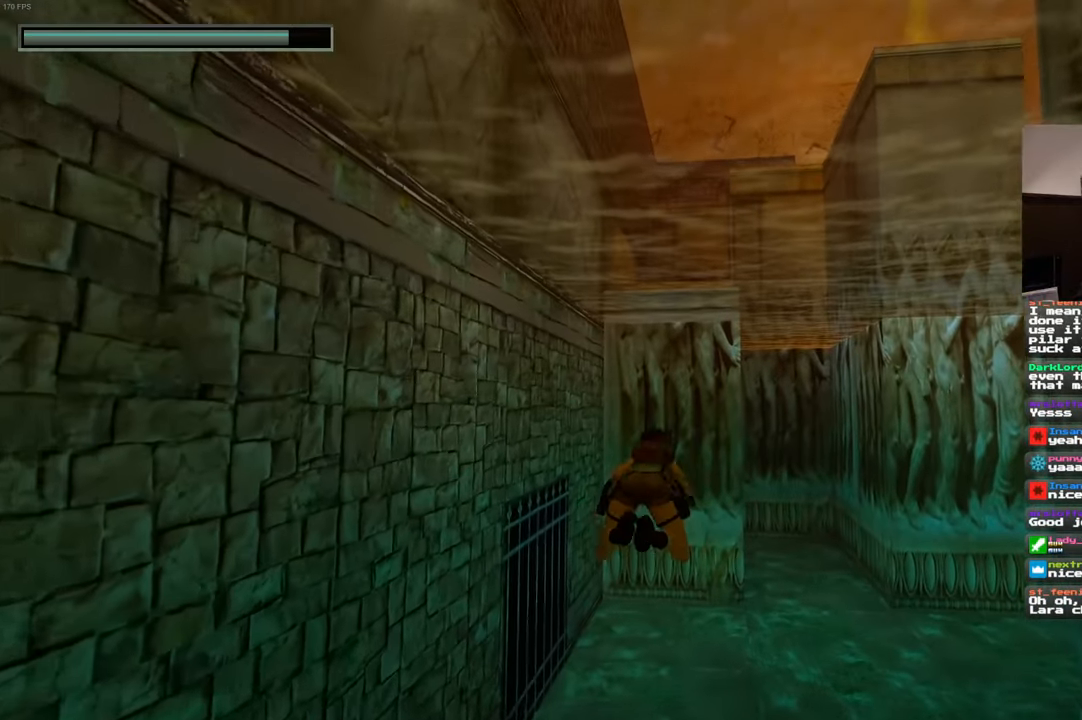
Gameplay with a controller (PlayStation layout); each line is a JSON object with the inputs held at the frame after it (dt_ms = milliseconds from this image to that frame). "events" lists button and stick changes between this image and that frame as [ms after this image, input, new state], when the widget could be followed in between. Not read: DPAD_LEFT L3 R2 R3.
{"dt_ms": 500, "buttons": [], "left_stick": "up", "right_stick": "center", "events": []}
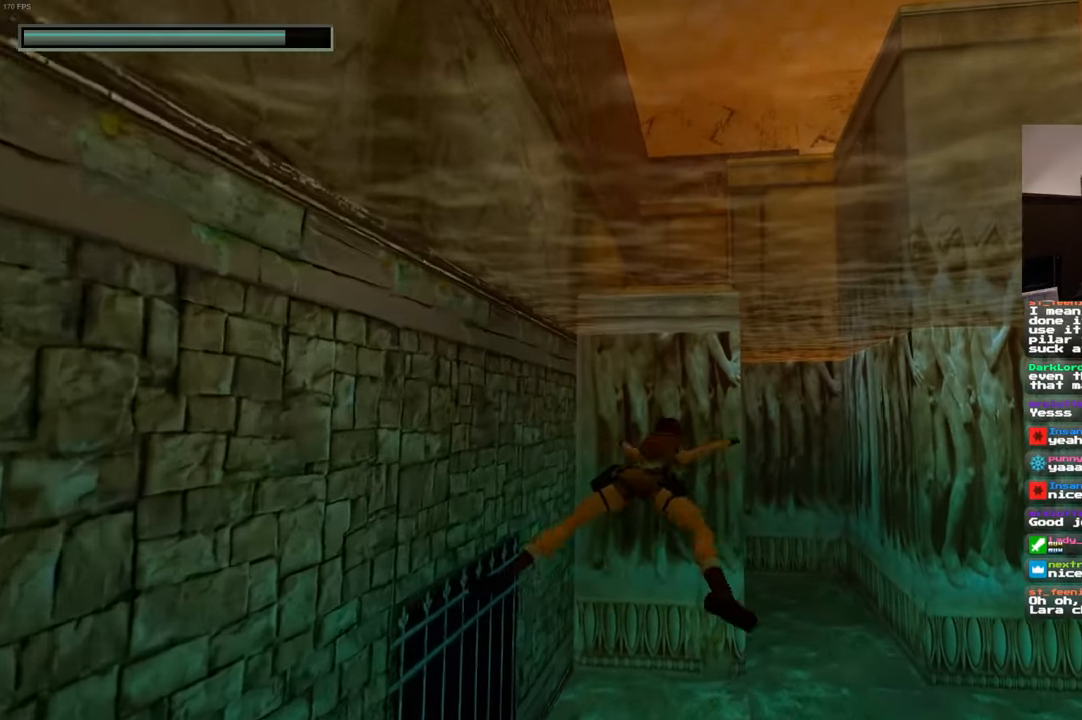
{"dt_ms": 500, "buttons": [], "left_stick": "up", "right_stick": "center", "events": []}
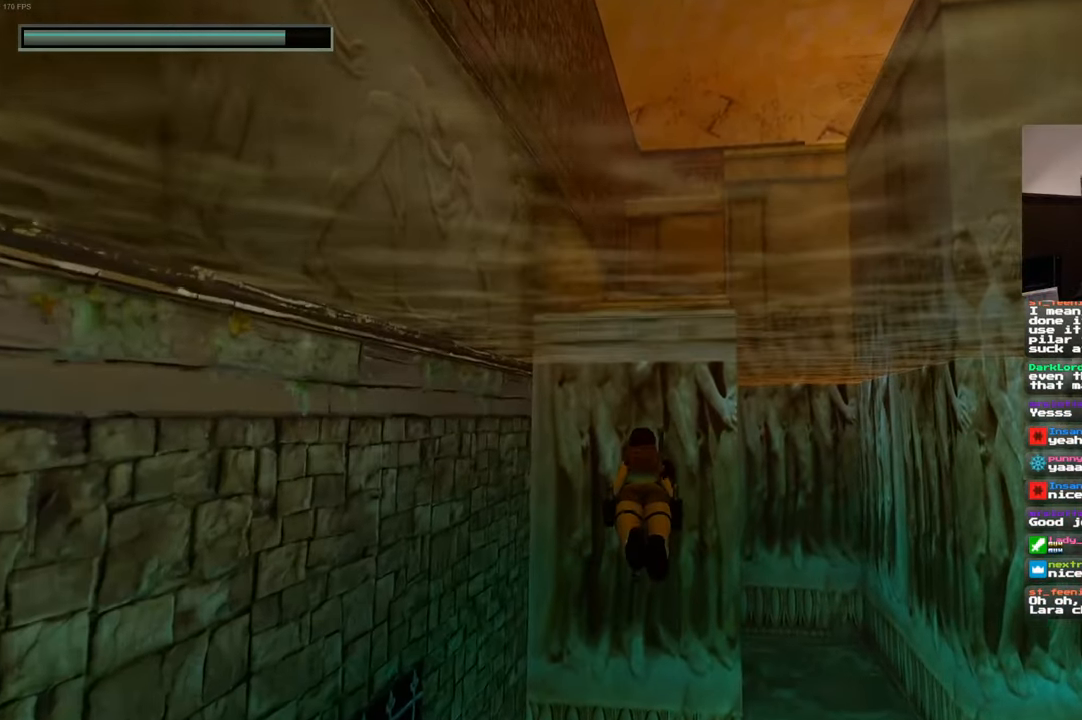
{"dt_ms": 500, "buttons": [], "left_stick": "up", "right_stick": "up", "events": [[250, "right_stick", "up"]]}
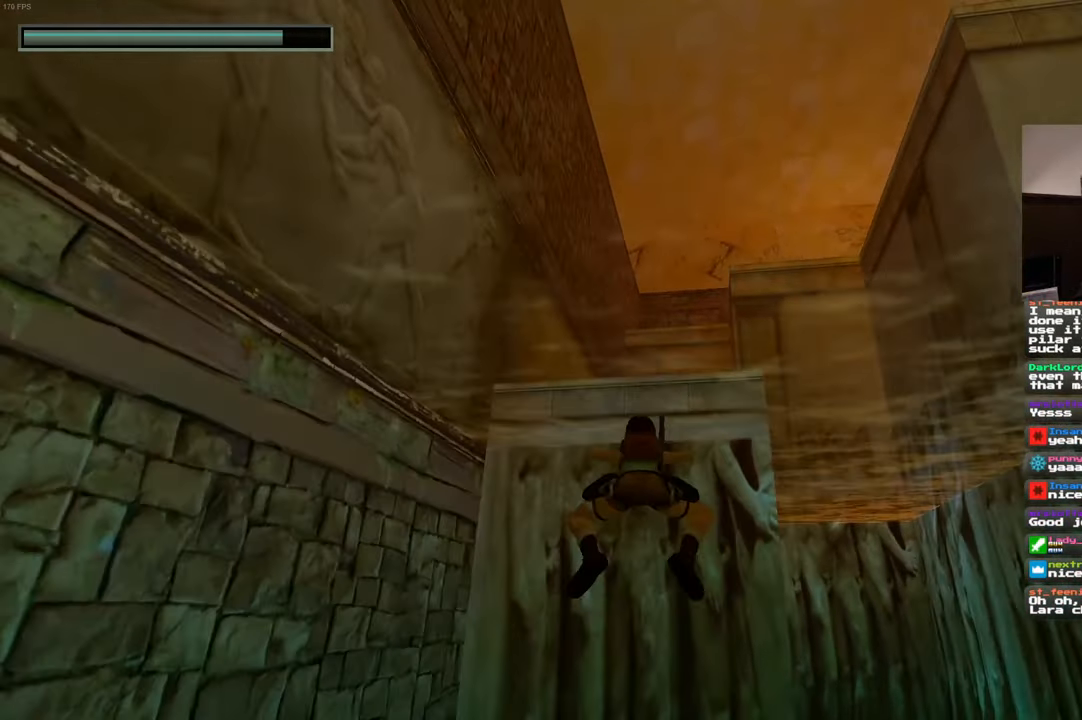
{"dt_ms": 500, "buttons": [], "left_stick": "up", "right_stick": "center", "events": [[17, "right_stick", "center"]]}
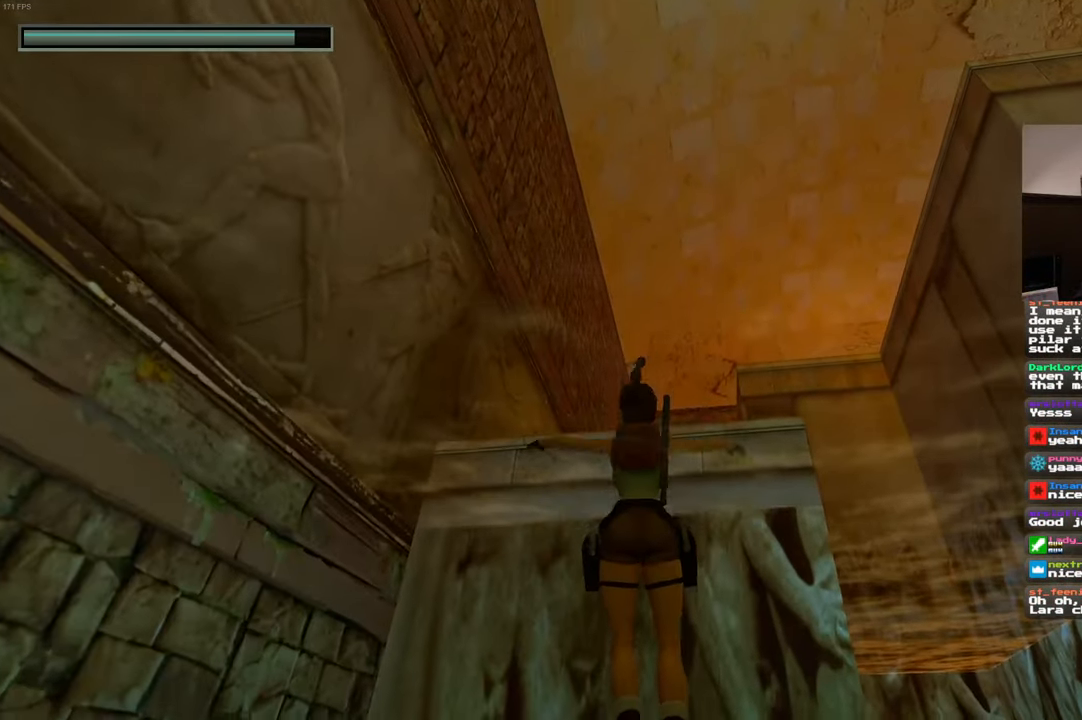
{"dt_ms": 500, "buttons": [], "left_stick": "up", "right_stick": "center", "events": []}
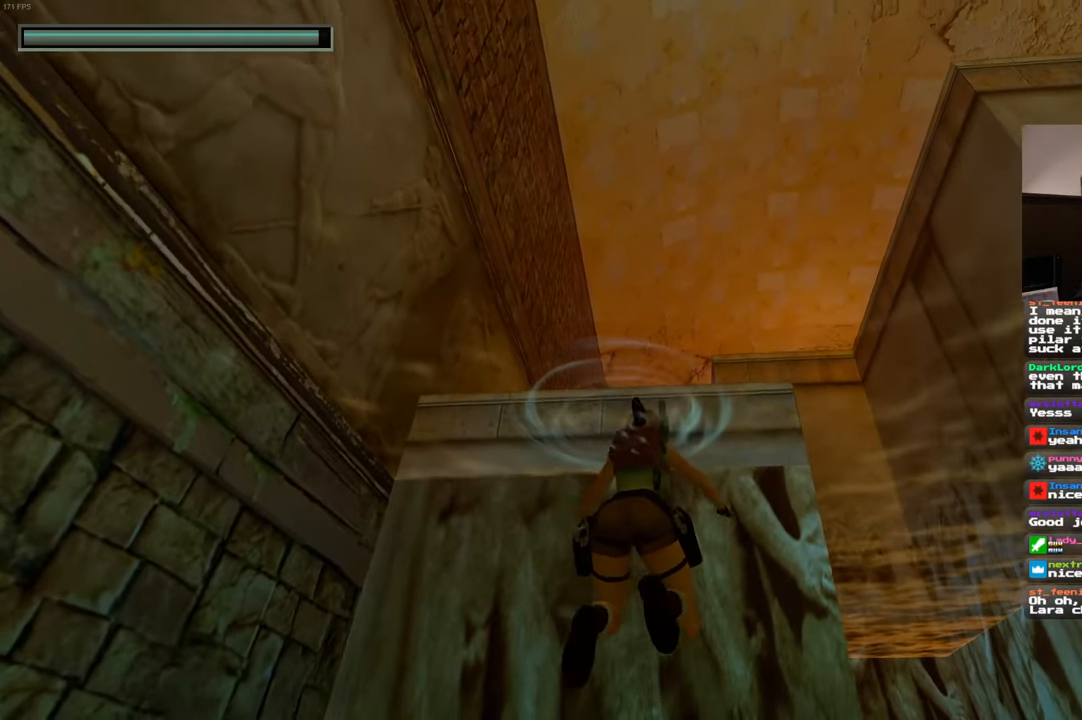
{"dt_ms": 500, "buttons": [], "left_stick": "up", "right_stick": "center", "events": []}
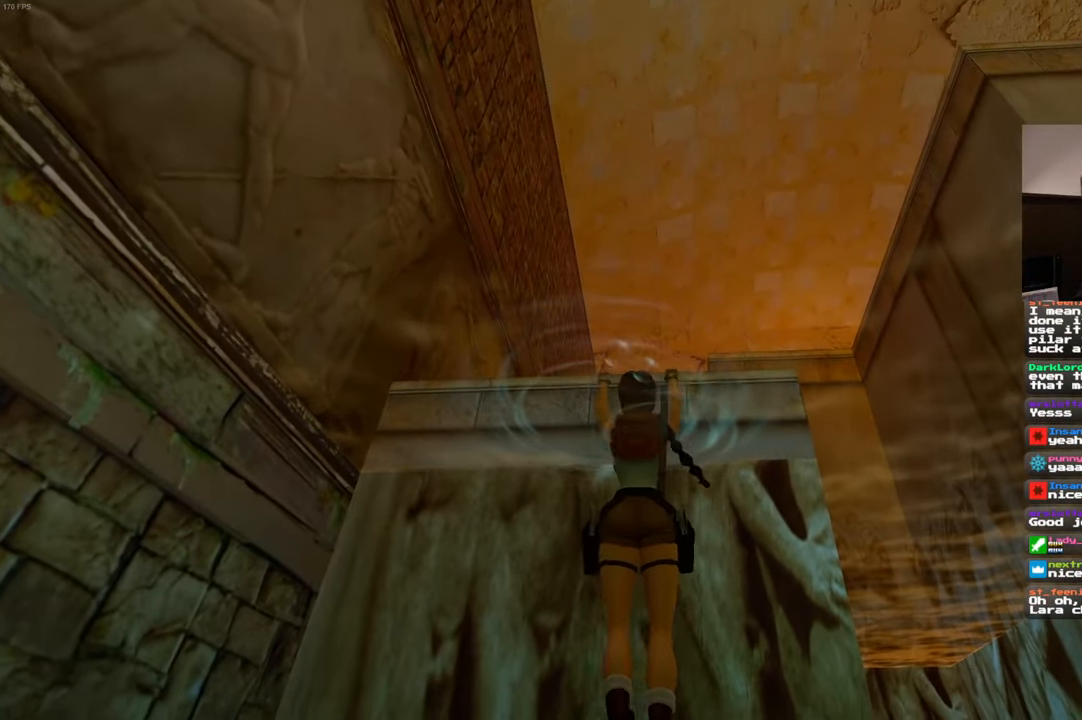
{"dt_ms": 500, "buttons": [], "left_stick": "up", "right_stick": "center", "events": [[217, "left_stick", "center"], [250, "right_stick", "down"], [500, "left_stick", "up"], [500, "right_stick", "center"]]}
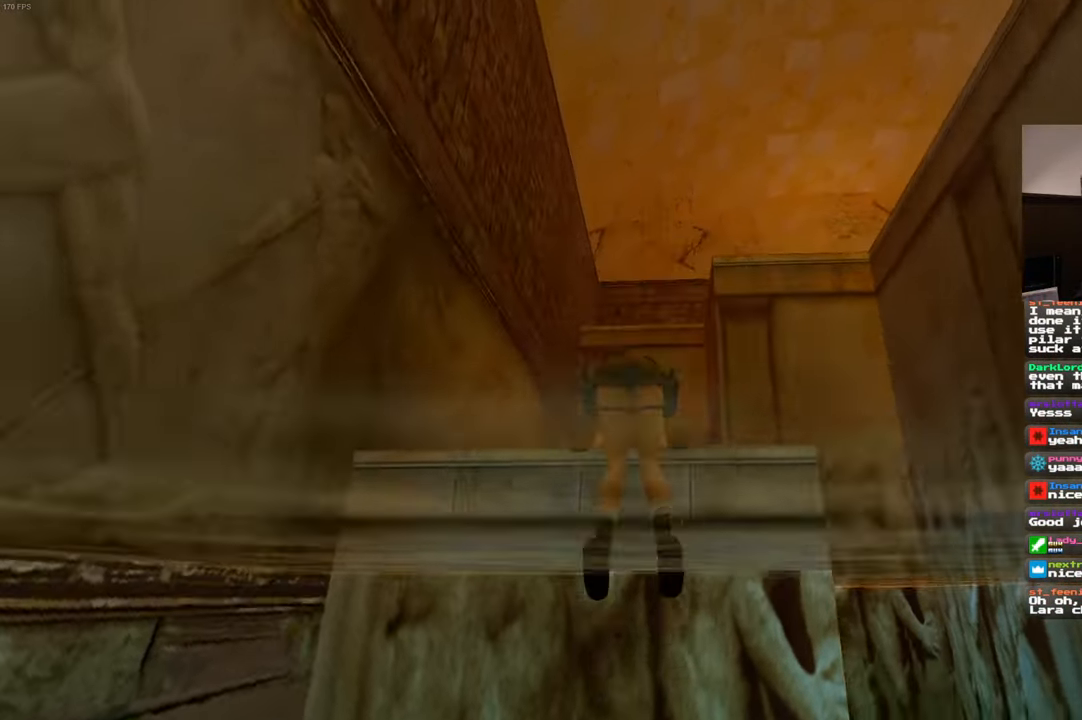
{"dt_ms": 500, "buttons": [], "left_stick": "up", "right_stick": "center", "events": [[300, "right_stick", "down"], [450, "right_stick", "center"]]}
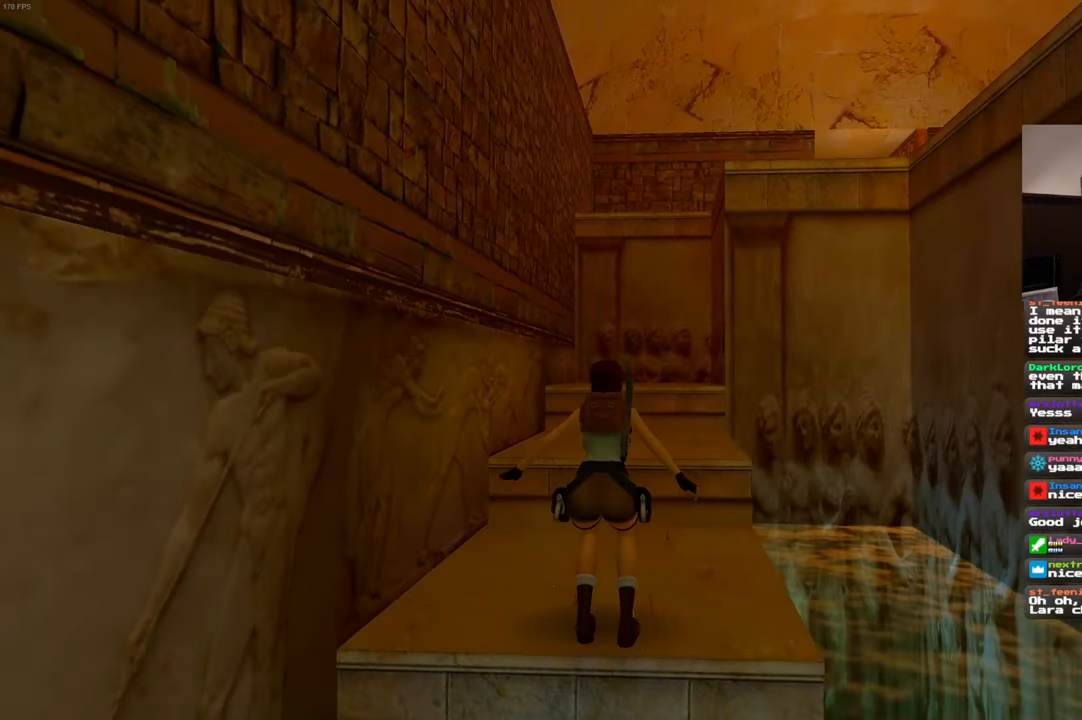
{"dt_ms": 500, "buttons": [], "left_stick": "up", "right_stick": "center", "events": []}
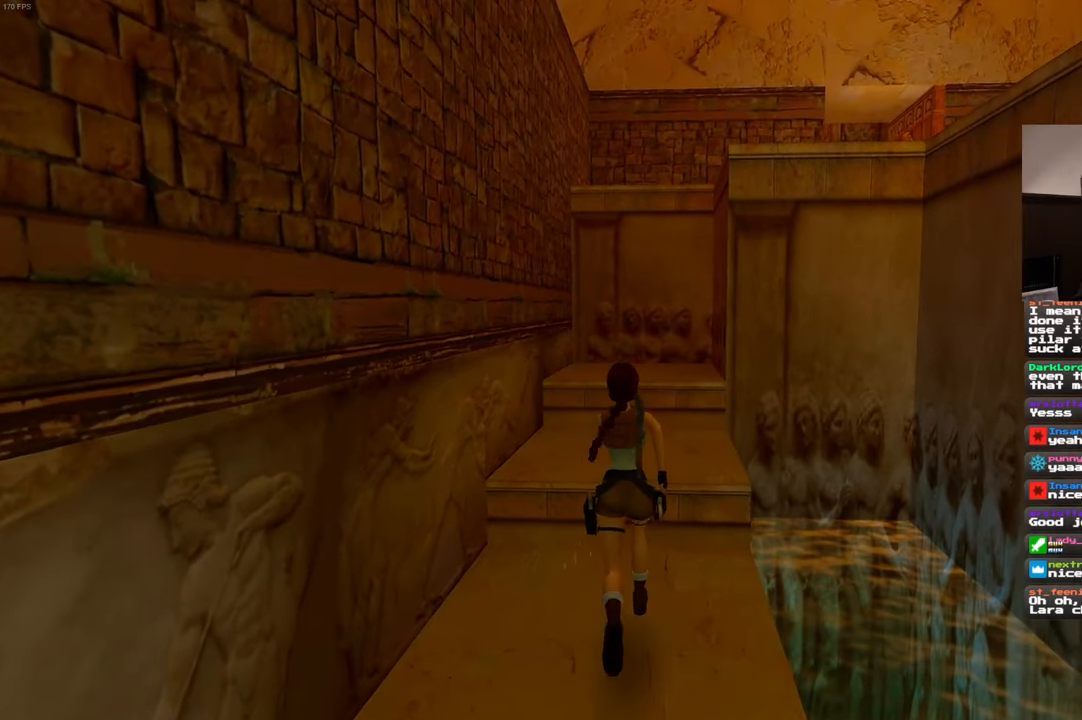
{"dt_ms": 500, "buttons": [], "left_stick": "up", "right_stick": "center", "events": []}
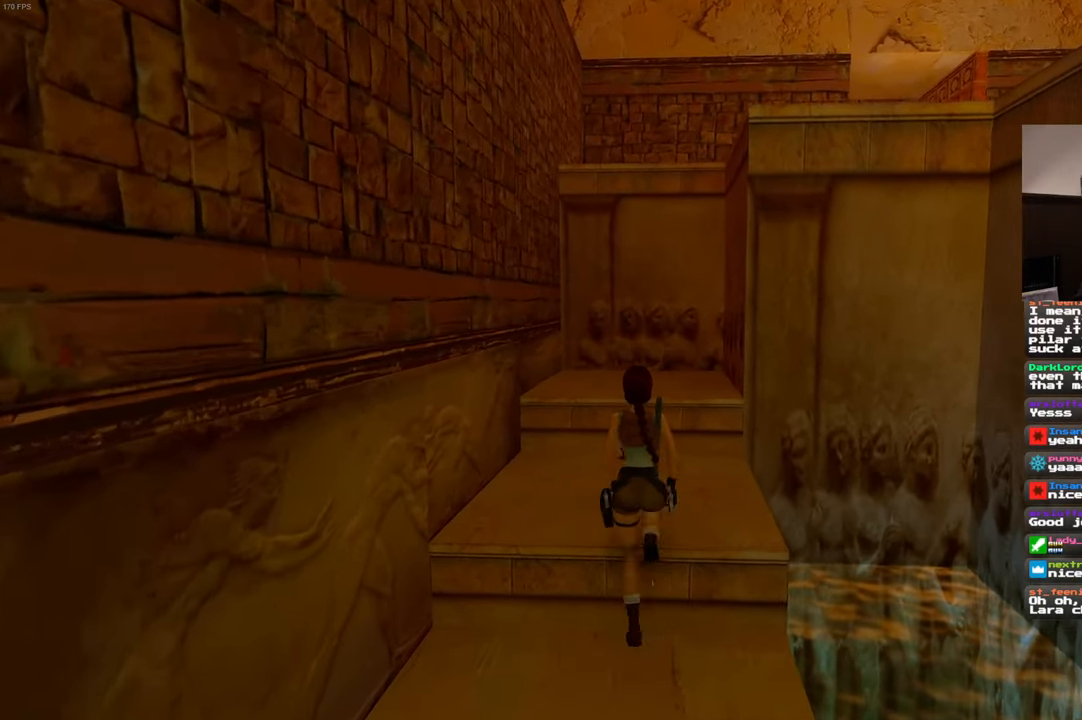
{"dt_ms": 500, "buttons": [], "left_stick": "up", "right_stick": "down-right", "events": [[500, "right_stick", "down-right"]]}
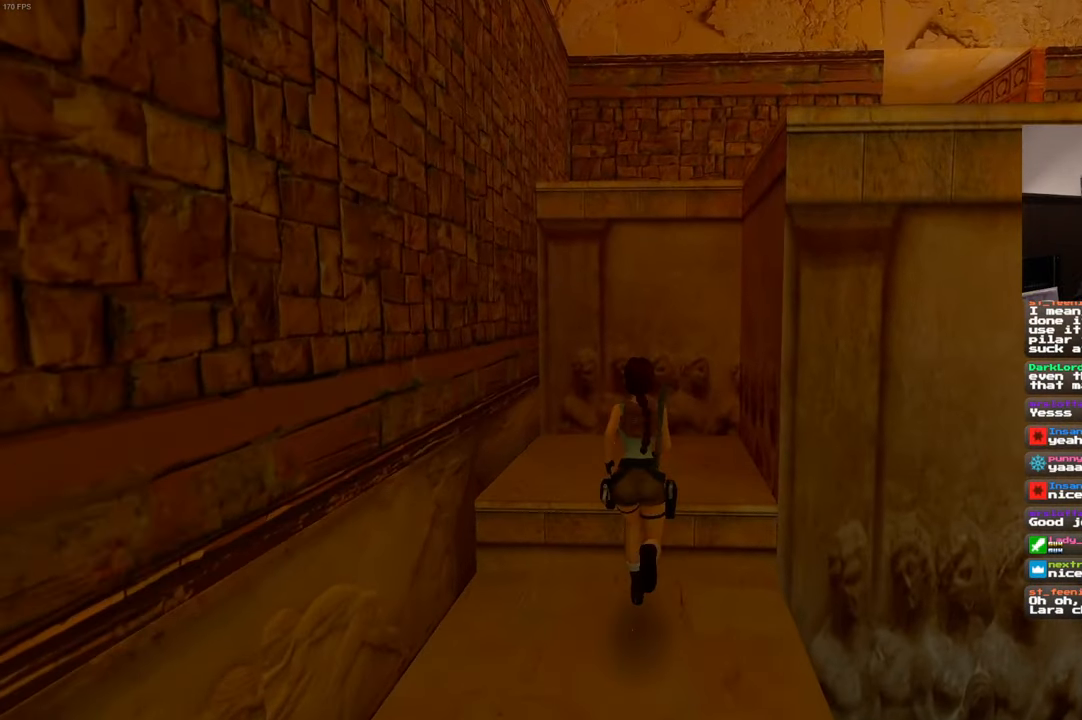
{"dt_ms": 500, "buttons": [], "left_stick": "up-right", "right_stick": "center", "events": [[366, "left_stick", "up-right"], [416, "right_stick", "center"]]}
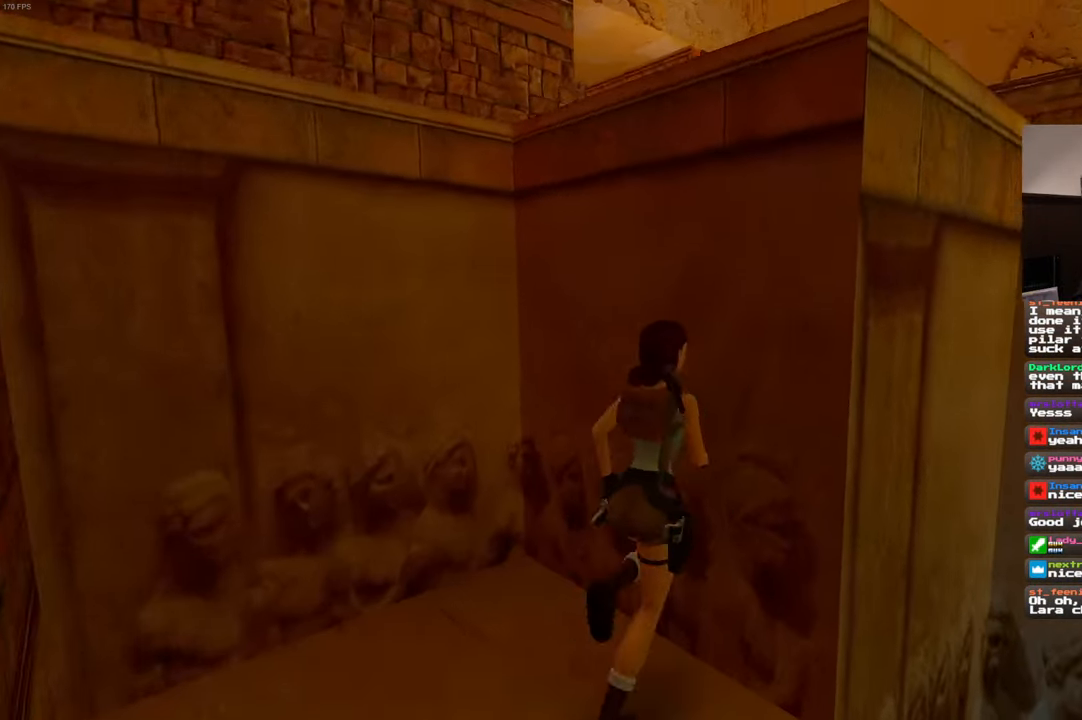
{"dt_ms": 500, "buttons": [], "left_stick": "up-right", "right_stick": "center", "events": []}
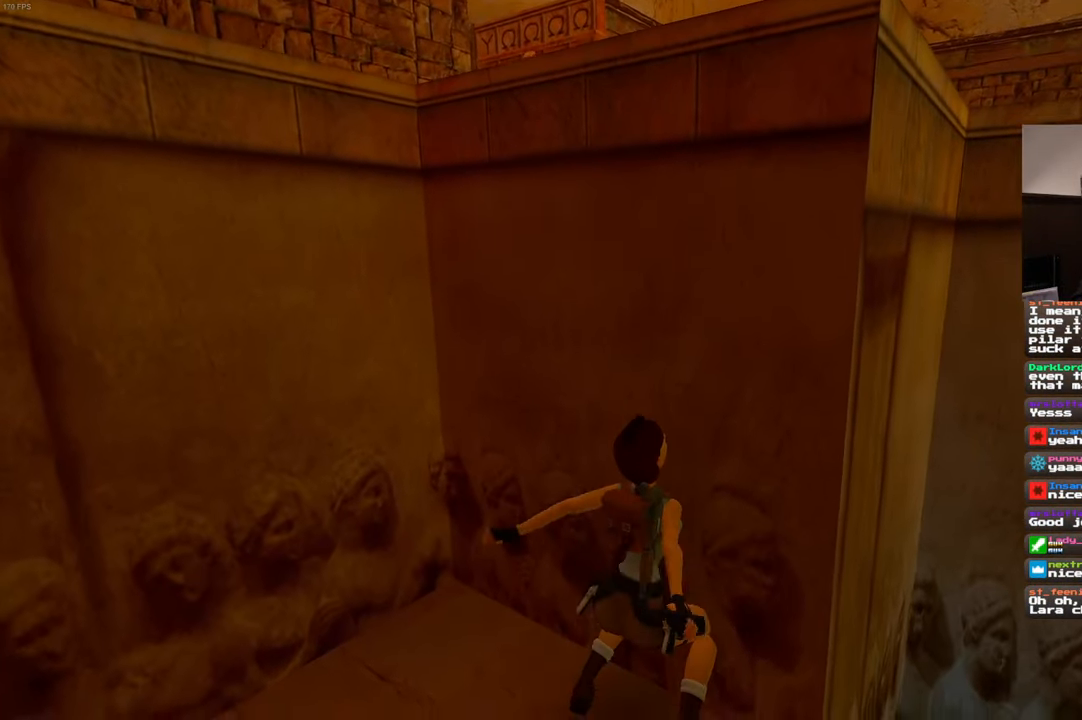
{"dt_ms": 500, "buttons": [], "left_stick": "up-right", "right_stick": "center", "events": []}
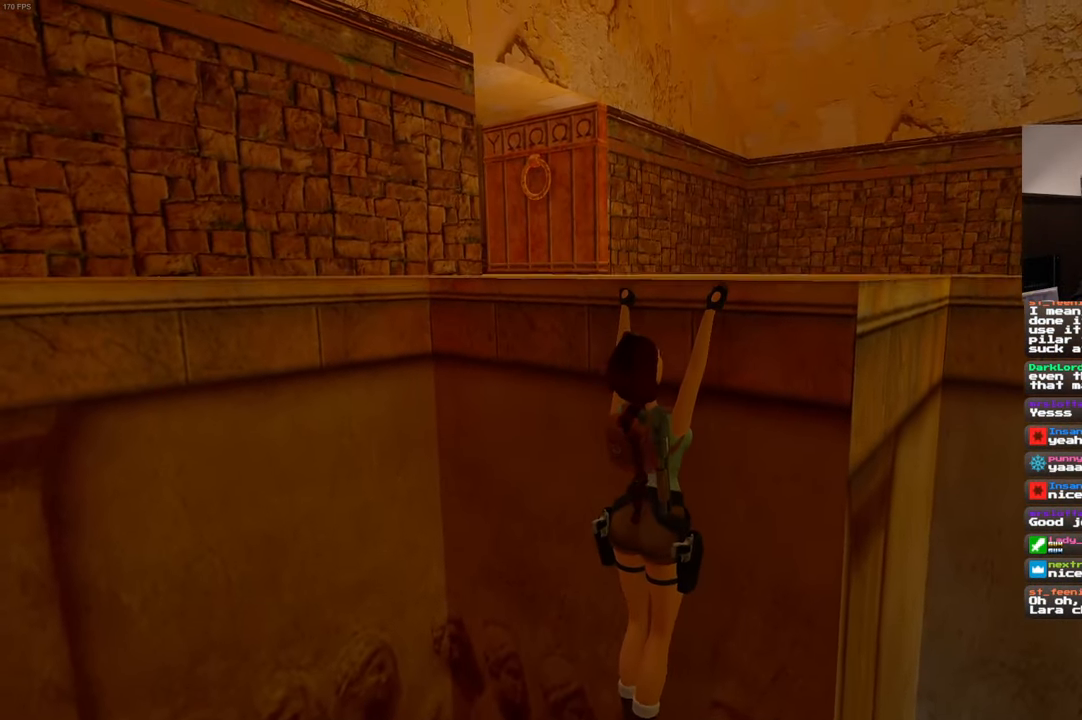
{"dt_ms": 500, "buttons": [], "left_stick": "up-right", "right_stick": "center", "events": []}
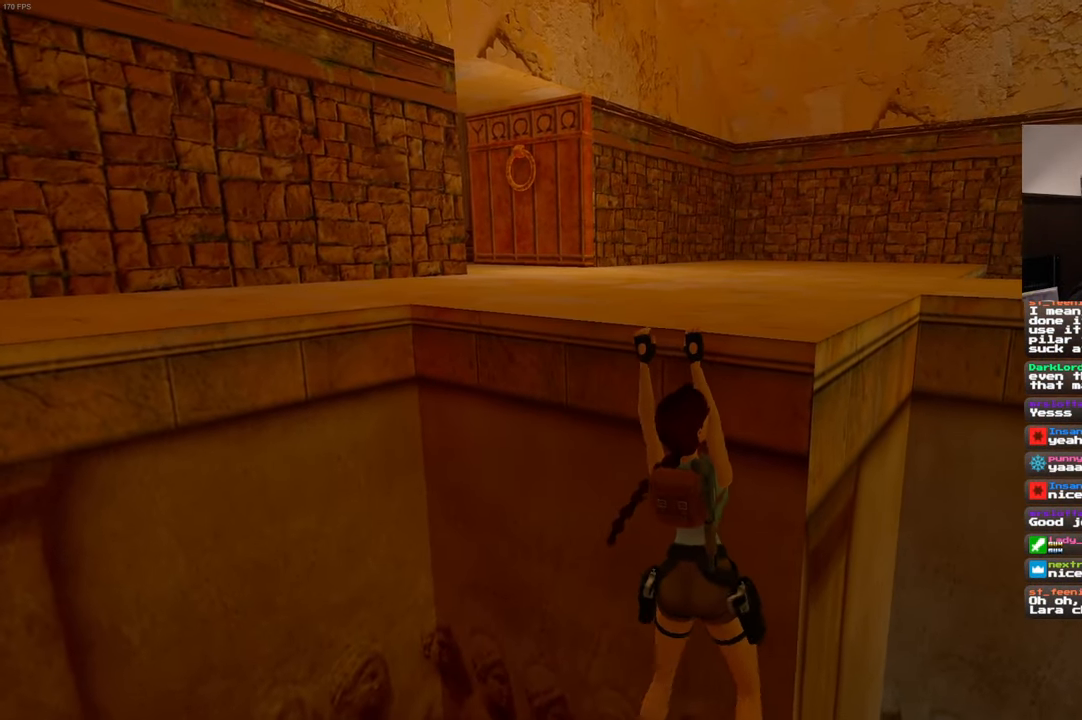
{"dt_ms": 500, "buttons": [], "left_stick": "up", "right_stick": "center", "events": [[16, "left_stick", "up"]]}
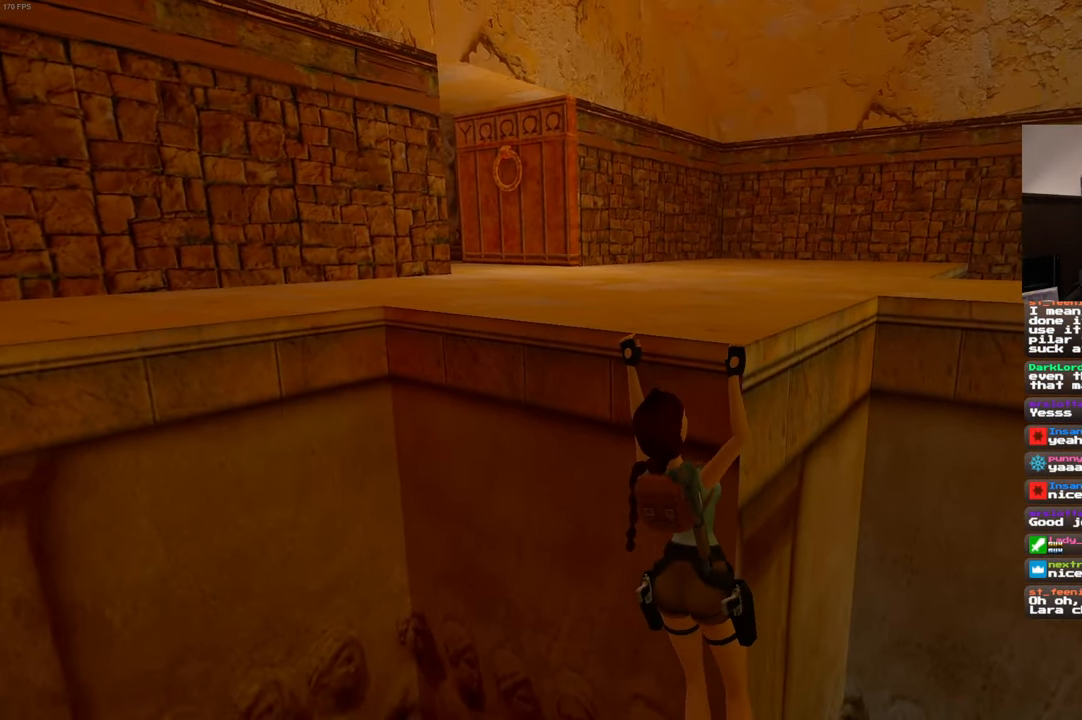
{"dt_ms": 500, "buttons": [], "left_stick": "up", "right_stick": "center", "events": []}
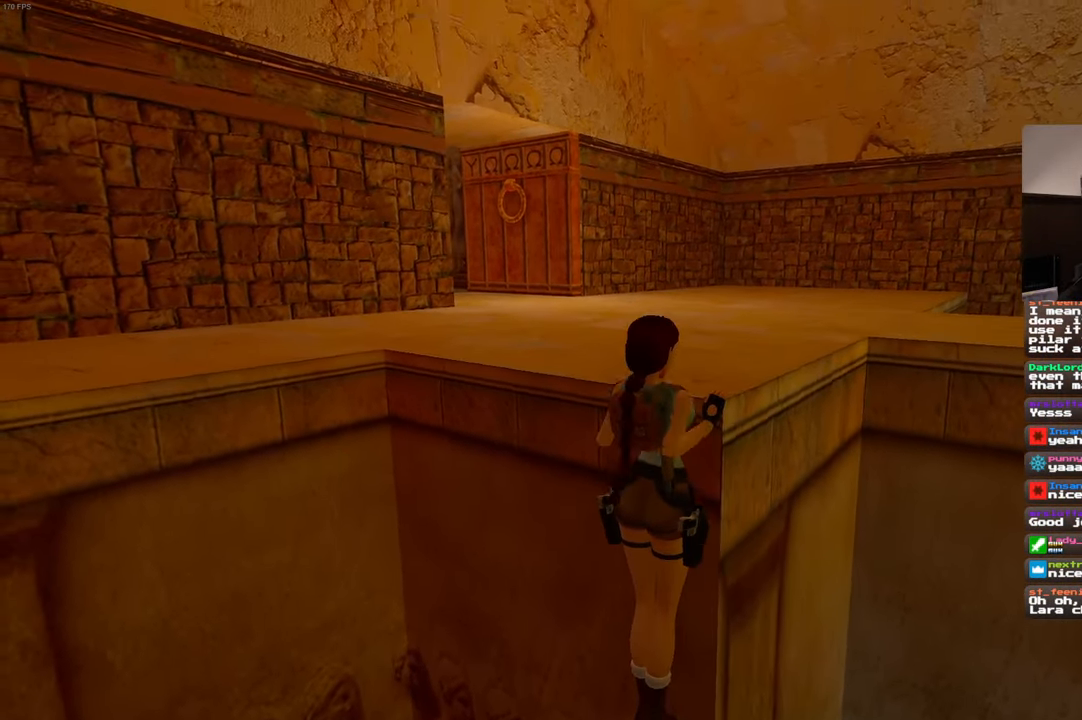
{"dt_ms": 500, "buttons": [], "left_stick": "center", "right_stick": "center", "events": [[50, "left_stick", "center"]]}
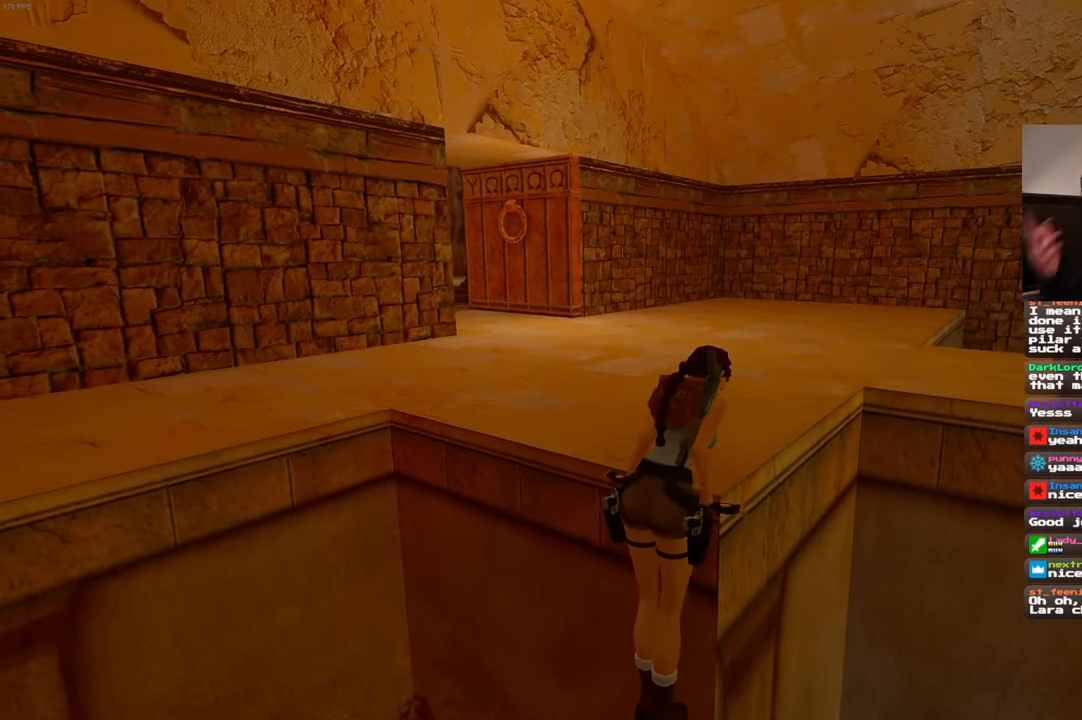
{"dt_ms": 500, "buttons": [], "left_stick": "center", "right_stick": "center", "events": []}
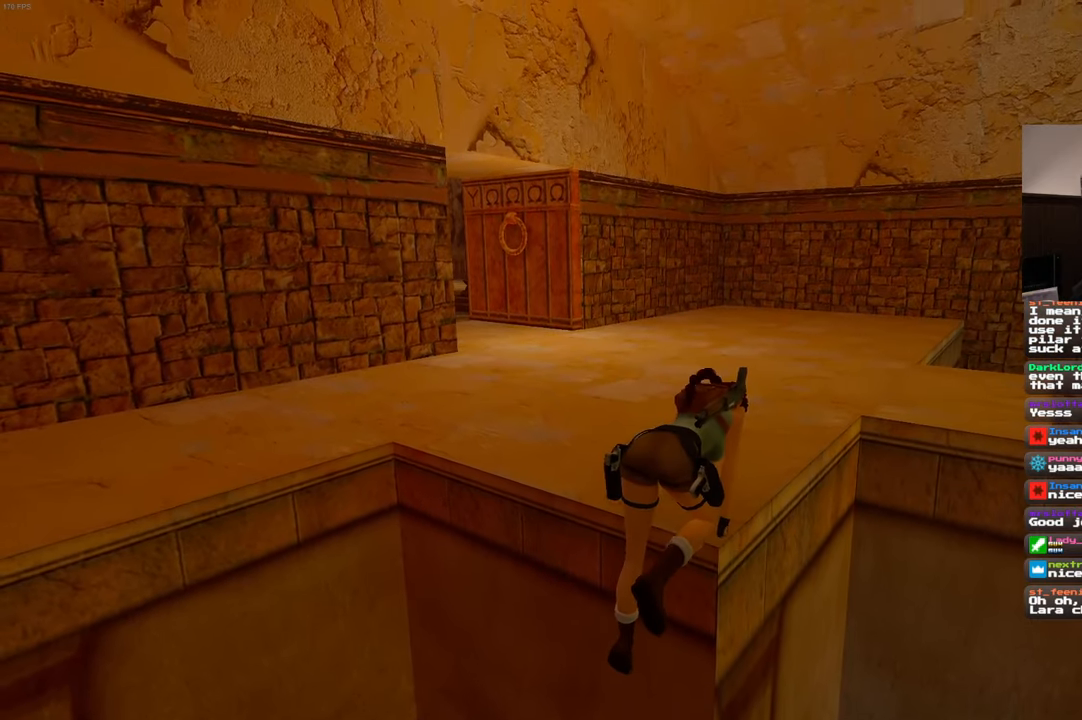
{"dt_ms": 500, "buttons": [], "left_stick": "up", "right_stick": "center", "events": [[83, "left_stick", "up"], [133, "right_stick", "down-right"], [300, "right_stick", "center"]]}
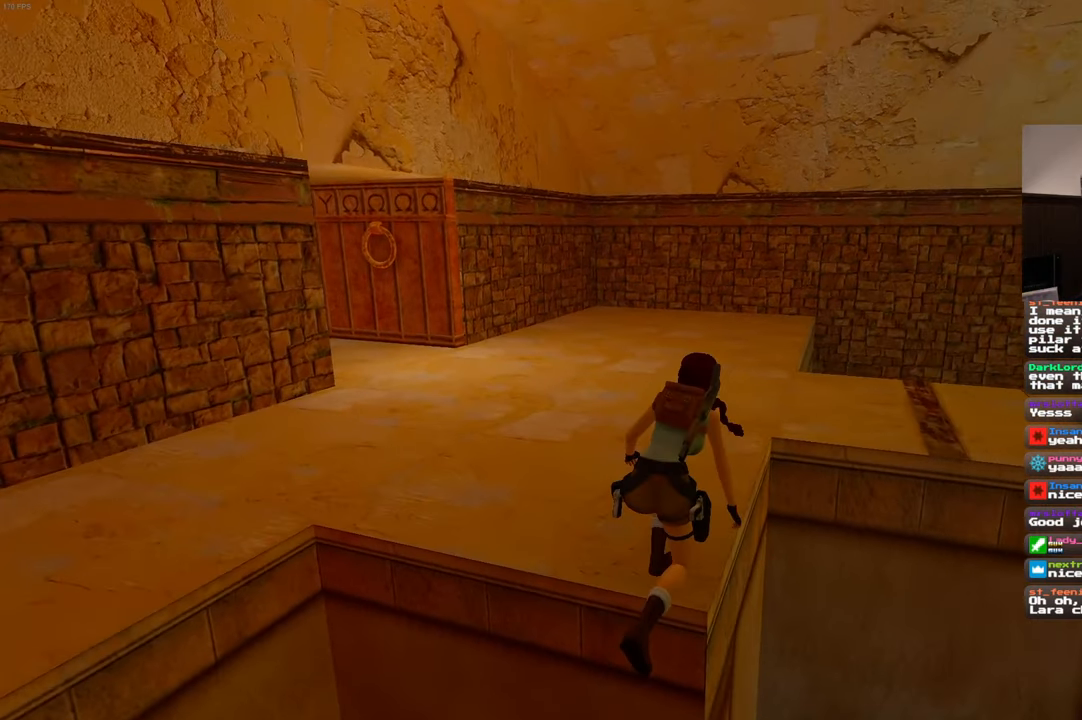
{"dt_ms": 500, "buttons": [], "left_stick": "up-left", "right_stick": "down-right", "events": [[83, "left_stick", "up-left"], [483, "right_stick", "down-right"]]}
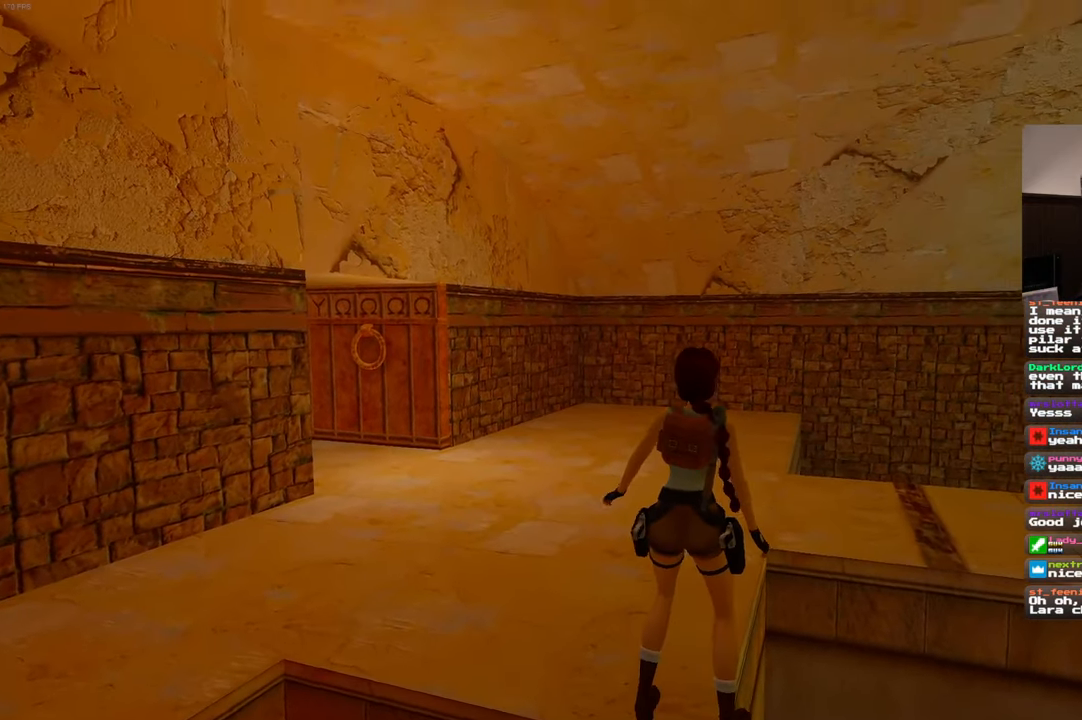
{"dt_ms": 500, "buttons": [], "left_stick": "left", "right_stick": "down-right", "events": [[133, "left_stick", "left"]]}
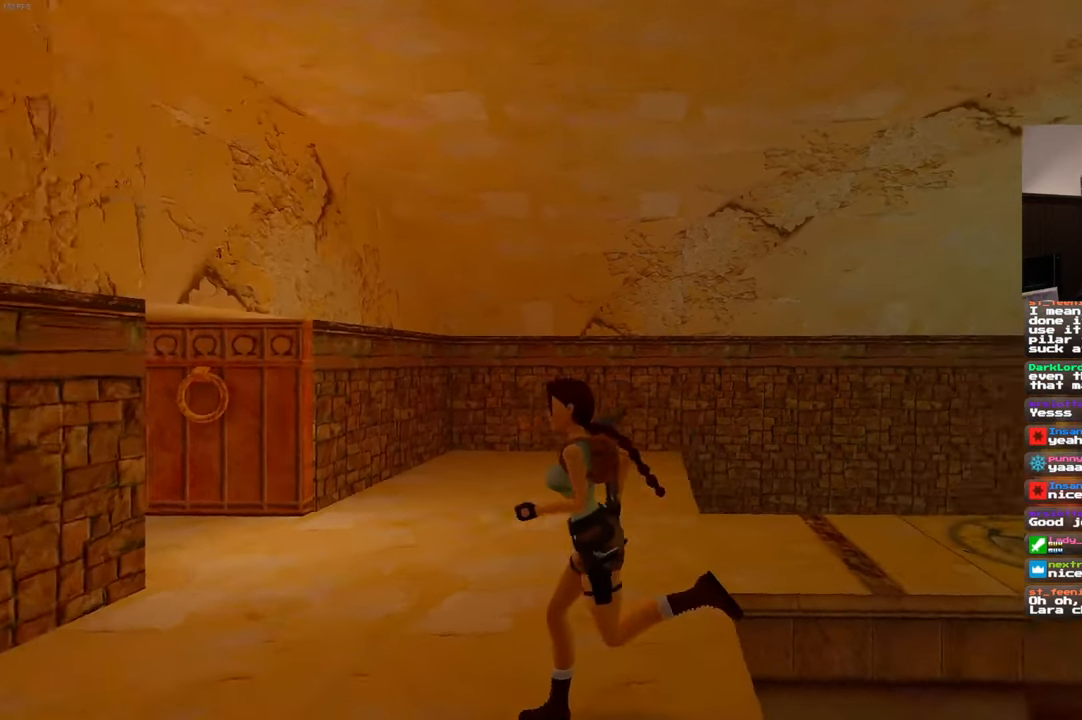
{"dt_ms": 500, "buttons": [], "left_stick": "left", "right_stick": "center", "events": [[450, "right_stick", "center"]]}
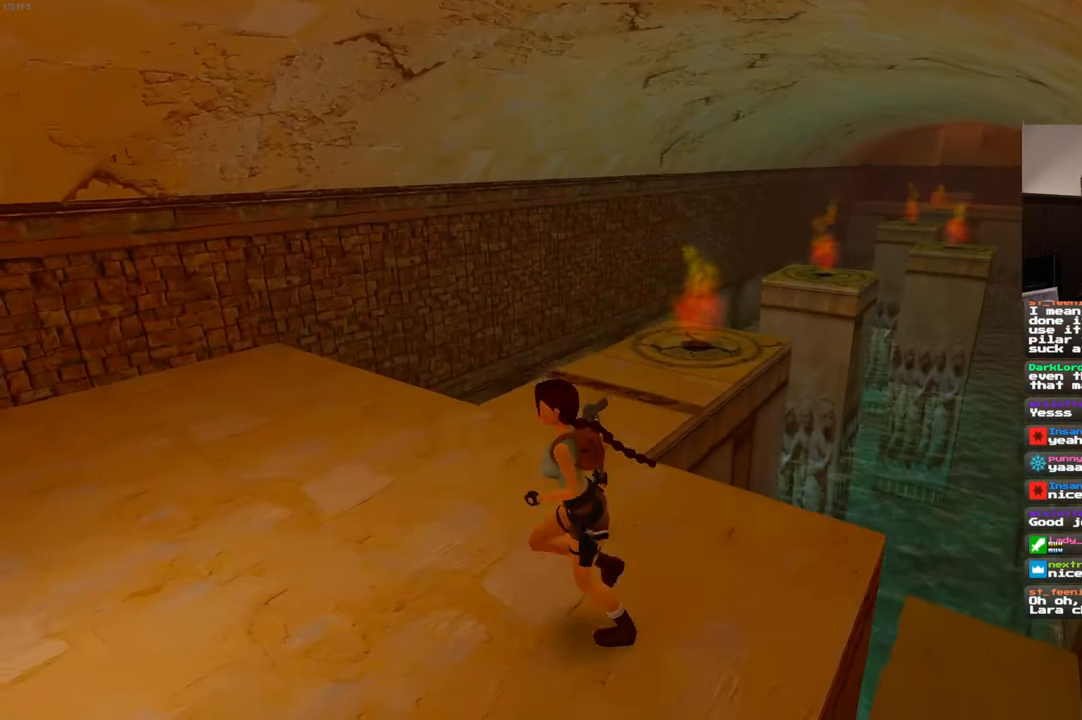
{"dt_ms": 1000, "buttons": [], "left_stick": "up-left", "right_stick": "center", "events": [[17, "left_stick", "up-left"], [117, "right_stick", "down-right"], [517, "right_stick", "center"], [550, "left_stick", "up"], [617, "right_stick", "down-right"], [767, "right_stick", "center"], [917, "left_stick", "up-left"]]}
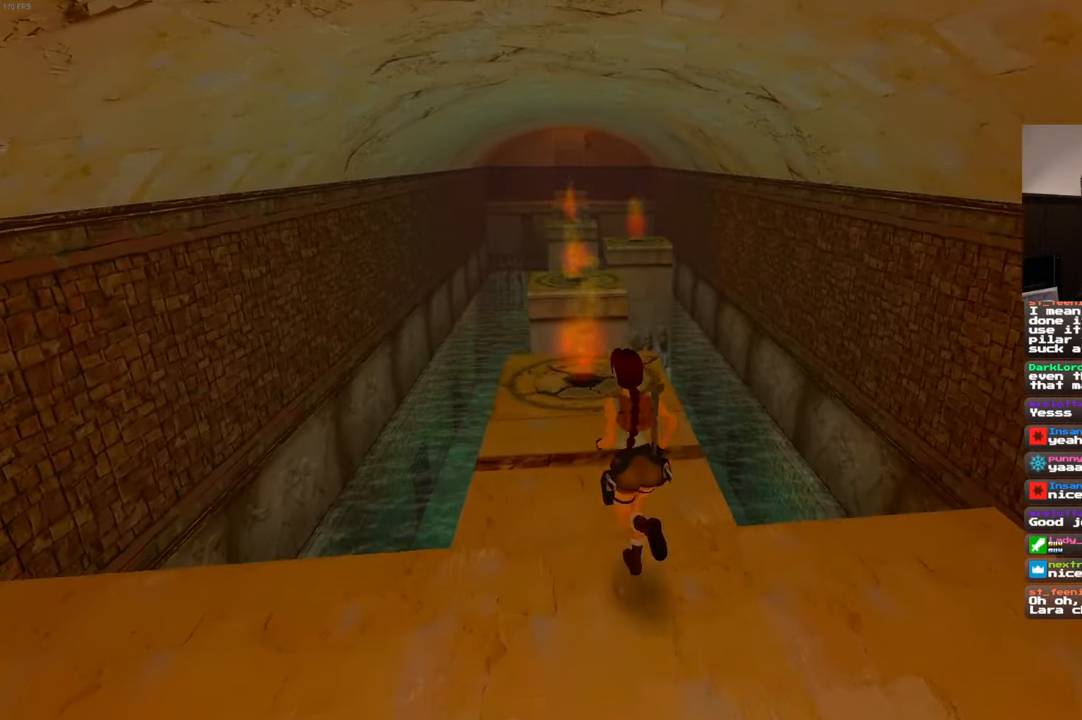
{"dt_ms": 500, "buttons": [], "left_stick": "up", "right_stick": "center", "events": [[67, "left_stick", "up"]]}
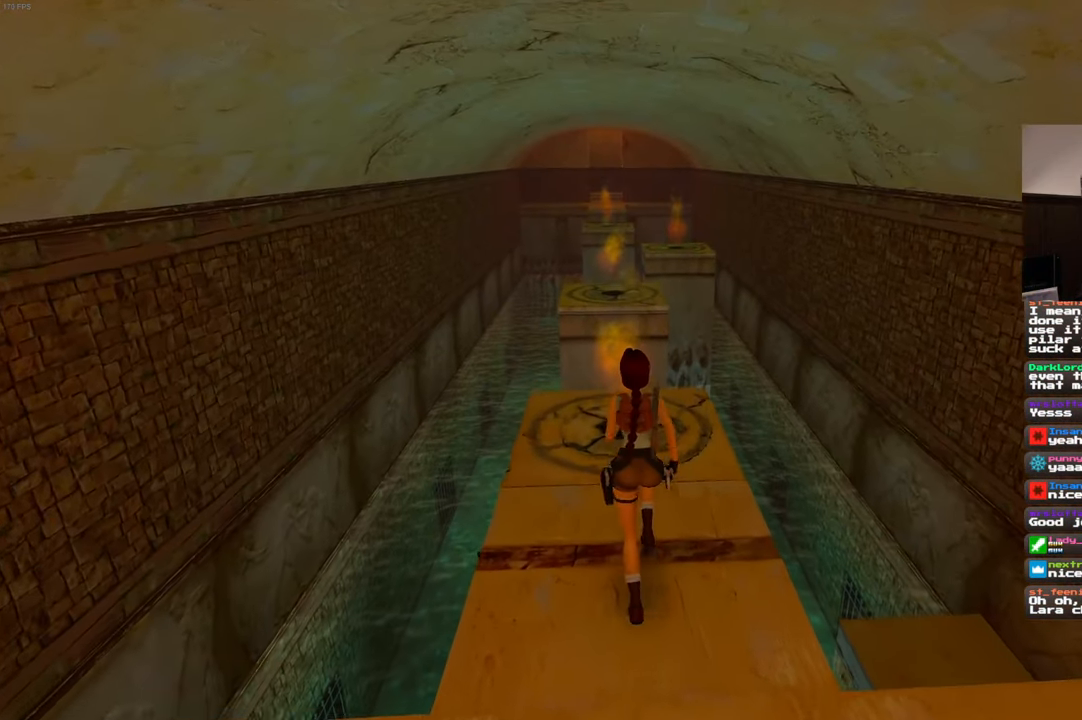
{"dt_ms": 500, "buttons": [], "left_stick": "up", "right_stick": "center", "events": []}
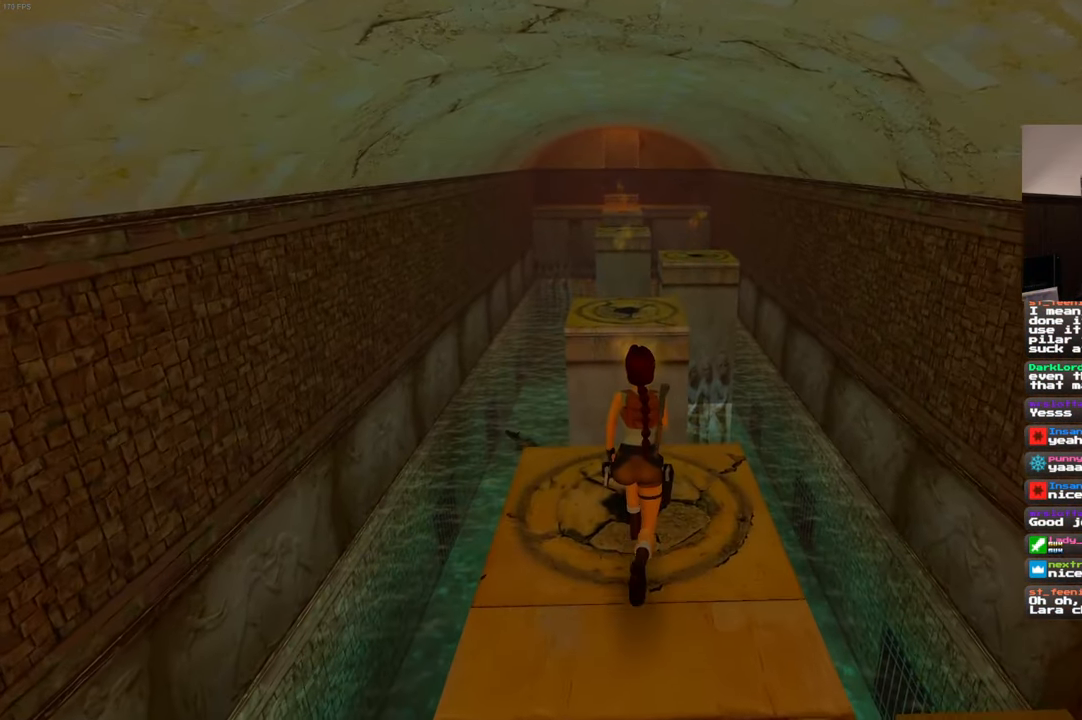
{"dt_ms": 500, "buttons": ["SQUARE"], "left_stick": "up", "right_stick": "center", "events": [[400, "SQUARE", "down"]]}
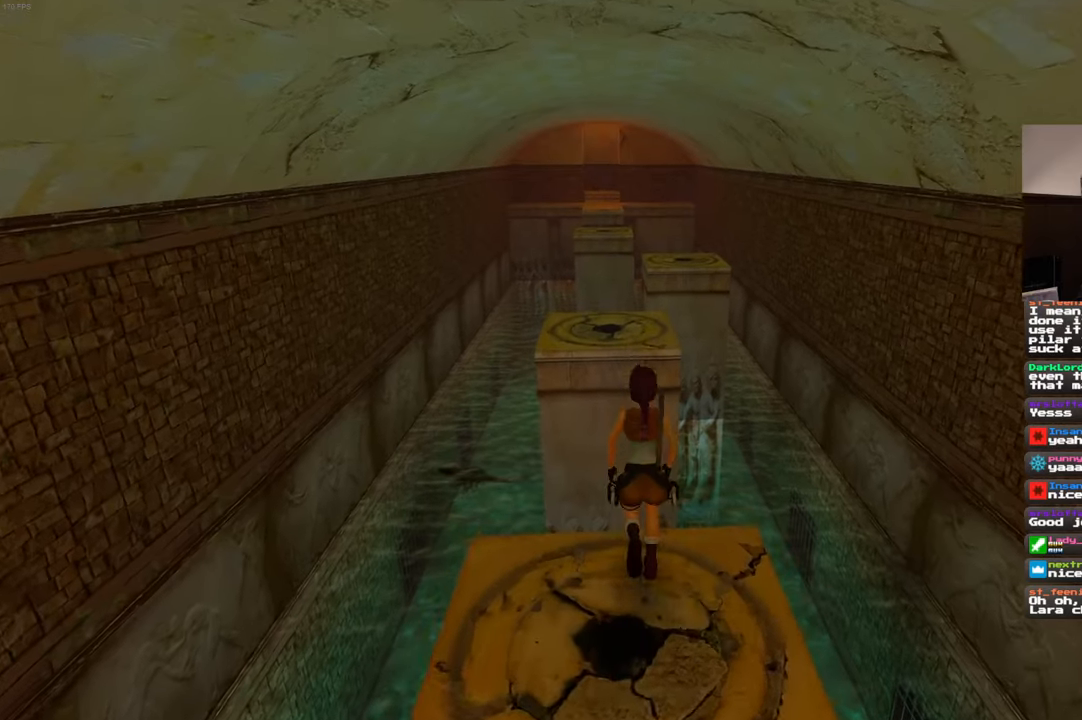
{"dt_ms": 500, "buttons": [], "left_stick": "up", "right_stick": "center", "events": [[334, "SQUARE", "up"]]}